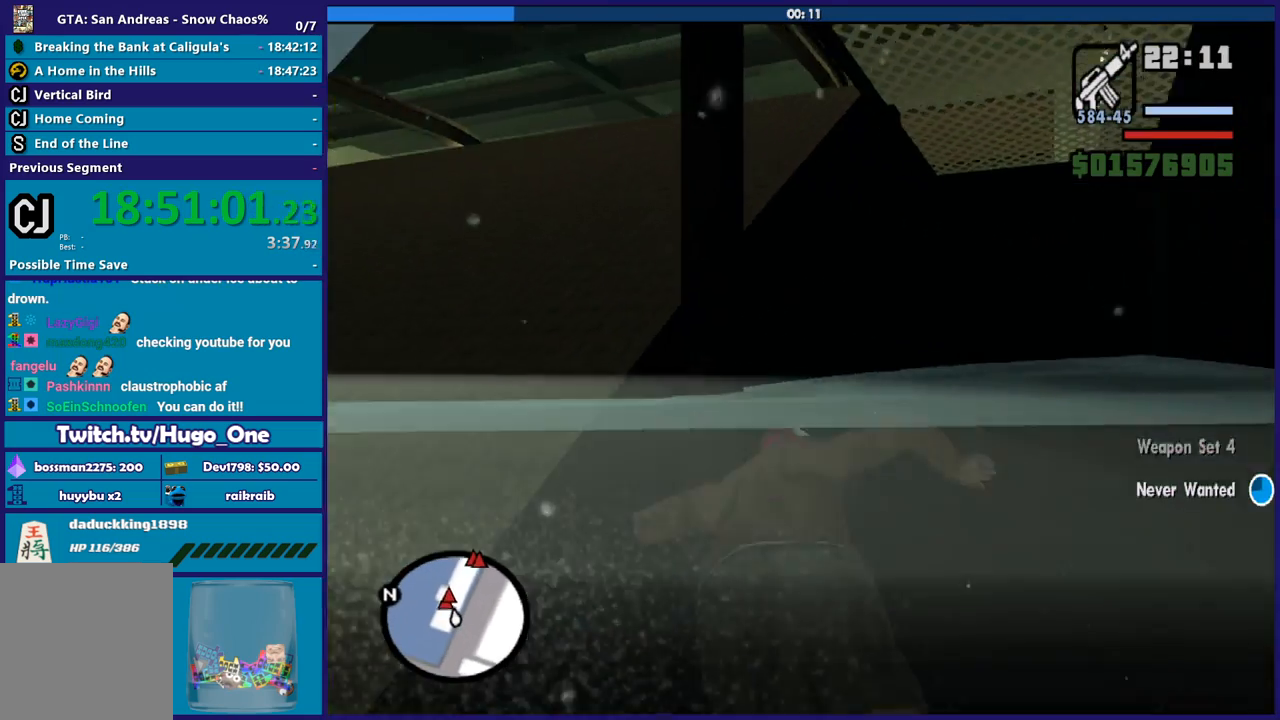
Gameplay with a controller (Xbox layout); each line is a JSON object with the inputs held at the frame after it. "button_events" lists button changes between this image and that frame as [ms after this image, input, new state], when the widget could be followed in between (sticks are given only as held states).
{"buttons": ["A"], "left_stick": "down-left", "right_stick": "center", "button_events": [[101, "R2", "down"], [468, "R2", "up"], [501, "A", "down"]]}
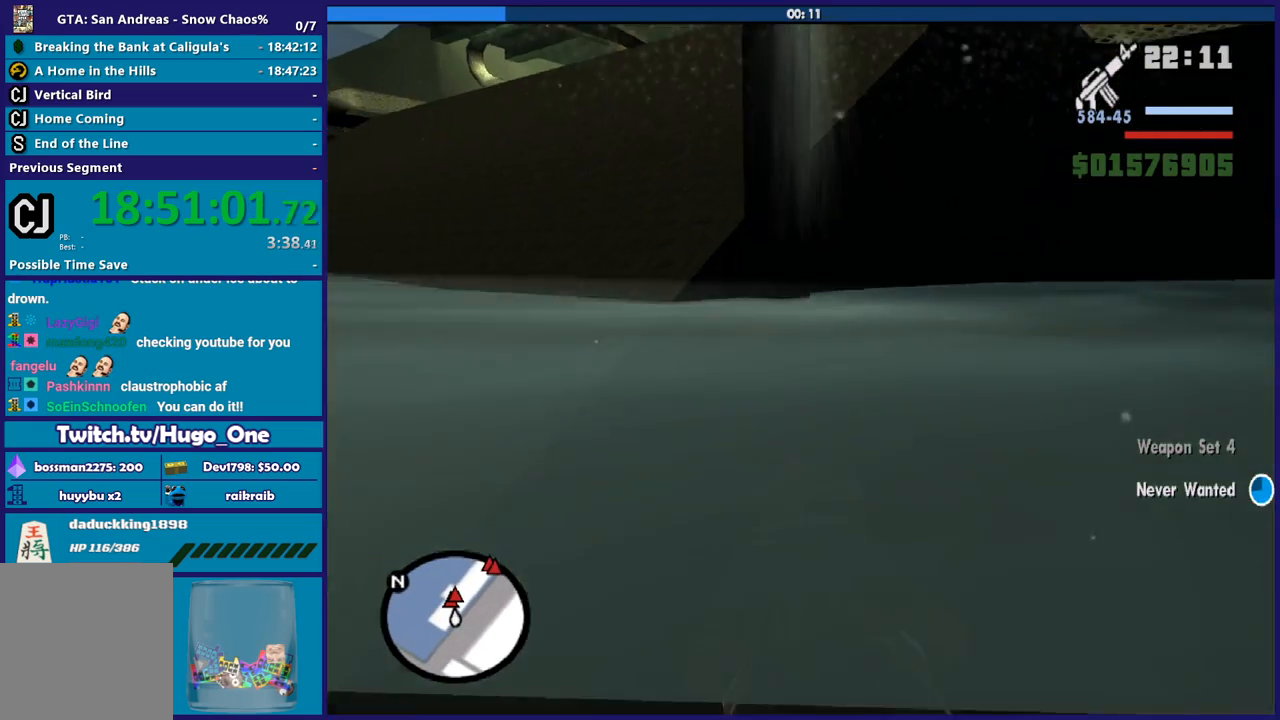
{"buttons": [], "left_stick": "down-left", "right_stick": "center", "button_events": [[133, "X", "down"], [200, "A", "up"], [300, "X", "up"], [367, "X", "down"], [500, "X", "up"]]}
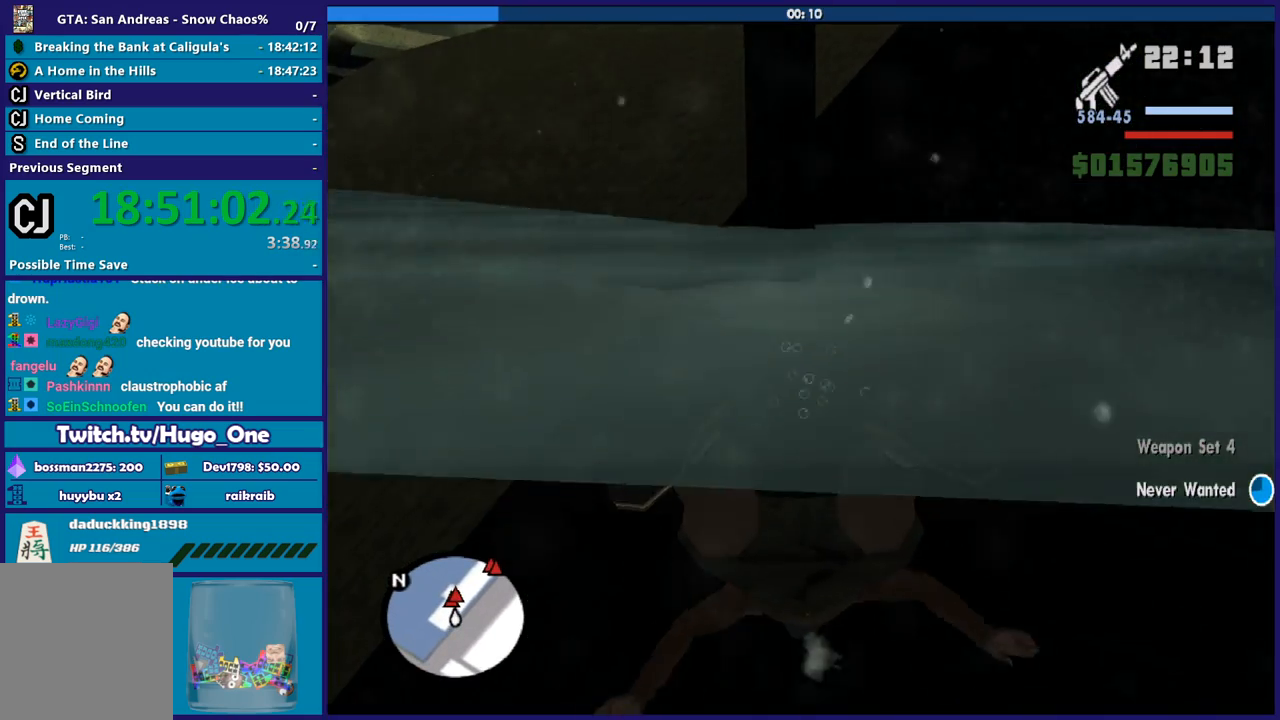
{"buttons": ["X"], "left_stick": "down-left", "right_stick": "center", "button_events": [[34, "X", "down"], [167, "X", "up"], [234, "X", "down"], [367, "X", "up"], [401, "X", "down"]]}
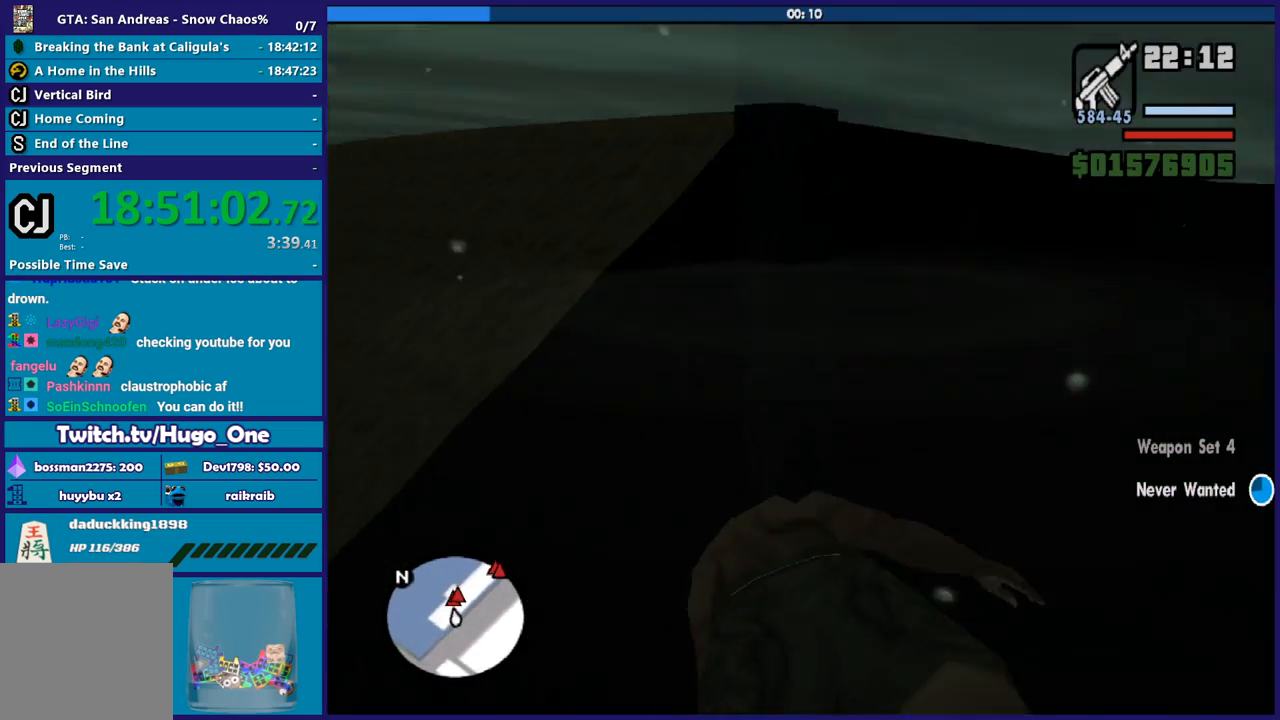
{"buttons": [], "left_stick": "left", "right_stick": "left", "button_events": [[33, "X", "up"]]}
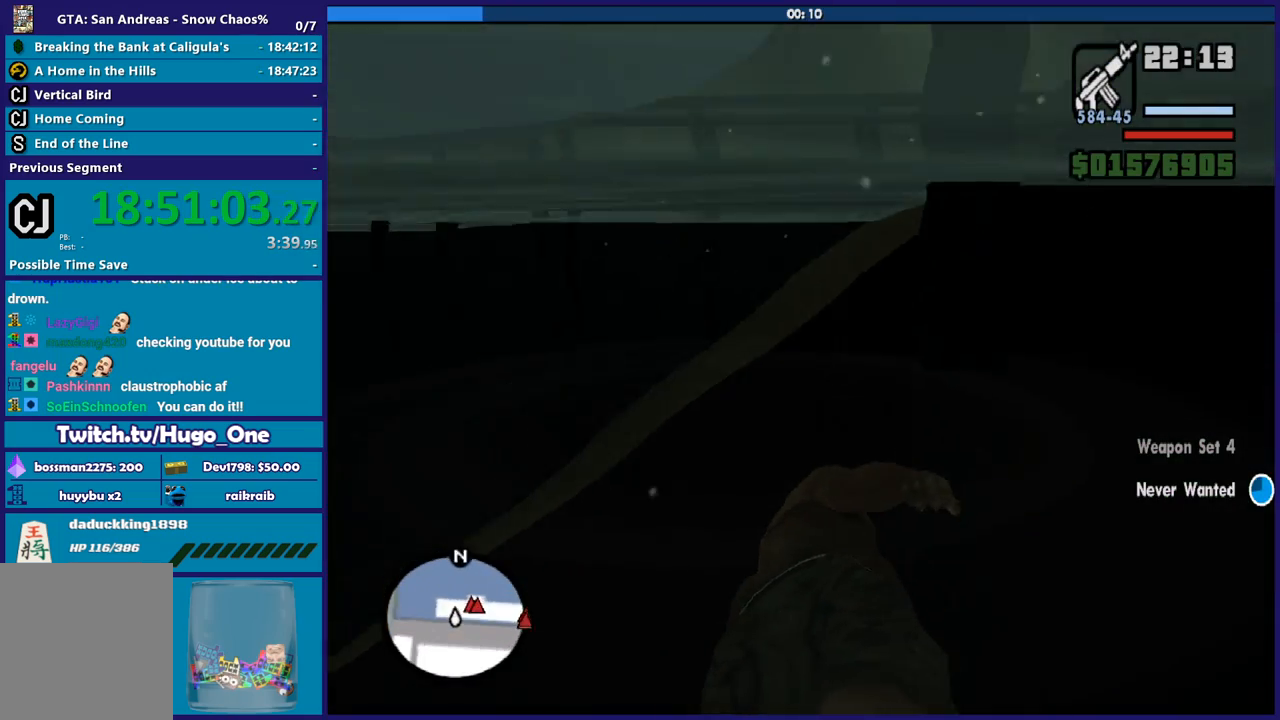
{"buttons": [], "left_stick": "left", "right_stick": "left", "button_events": []}
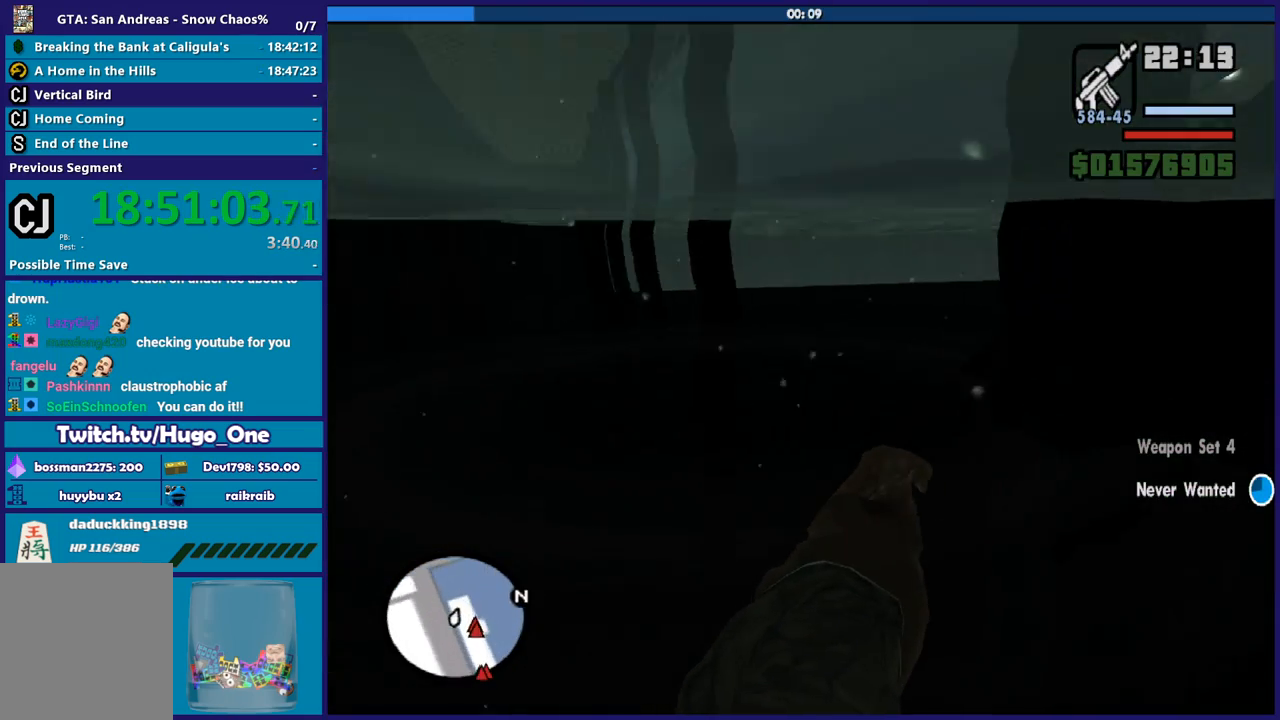
{"buttons": [], "left_stick": "left", "right_stick": "center", "button_events": [[234, "A", "down"], [367, "A", "up"]]}
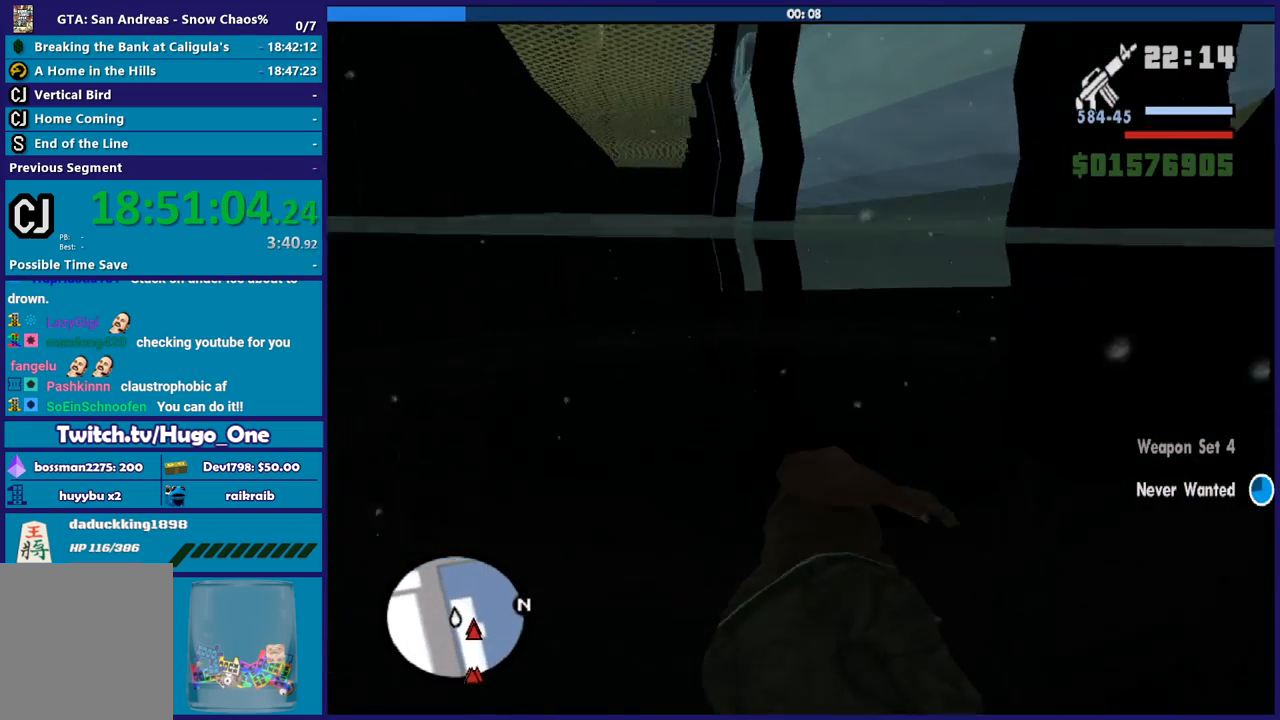
{"buttons": [], "left_stick": "up-left", "right_stick": "up-right", "button_events": []}
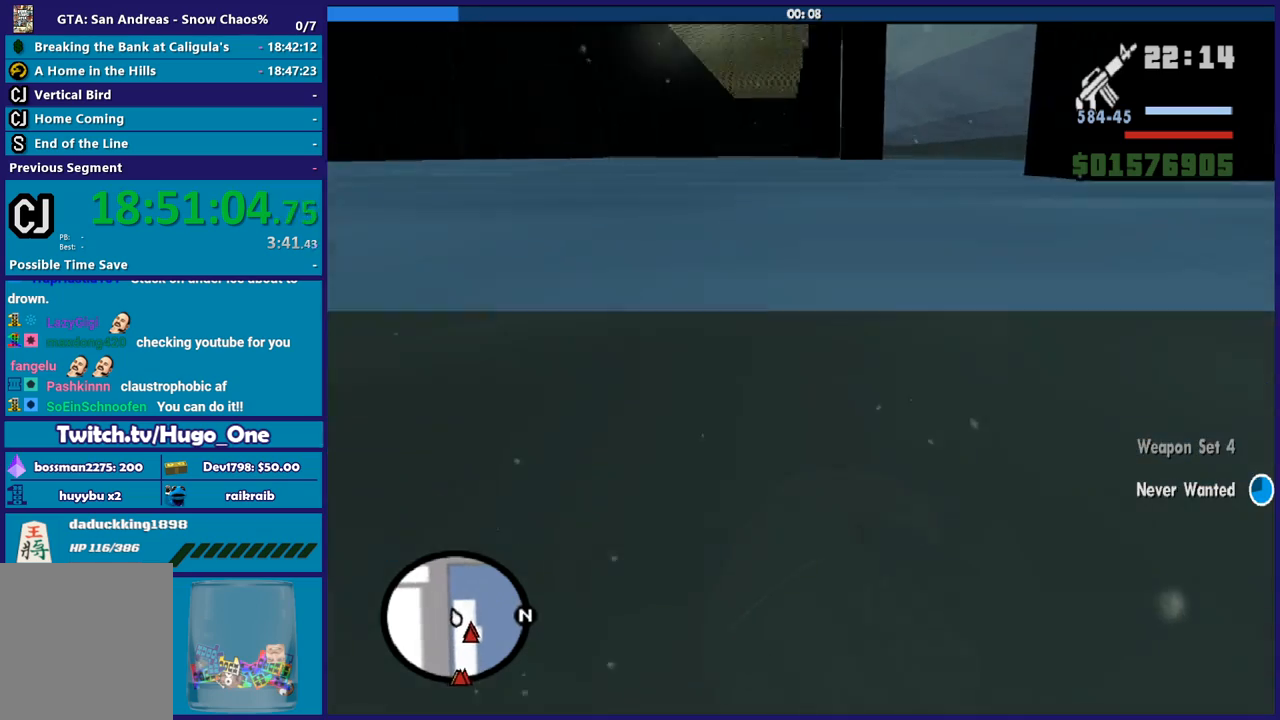
{"buttons": [], "left_stick": "up-left", "right_stick": "right", "button_events": []}
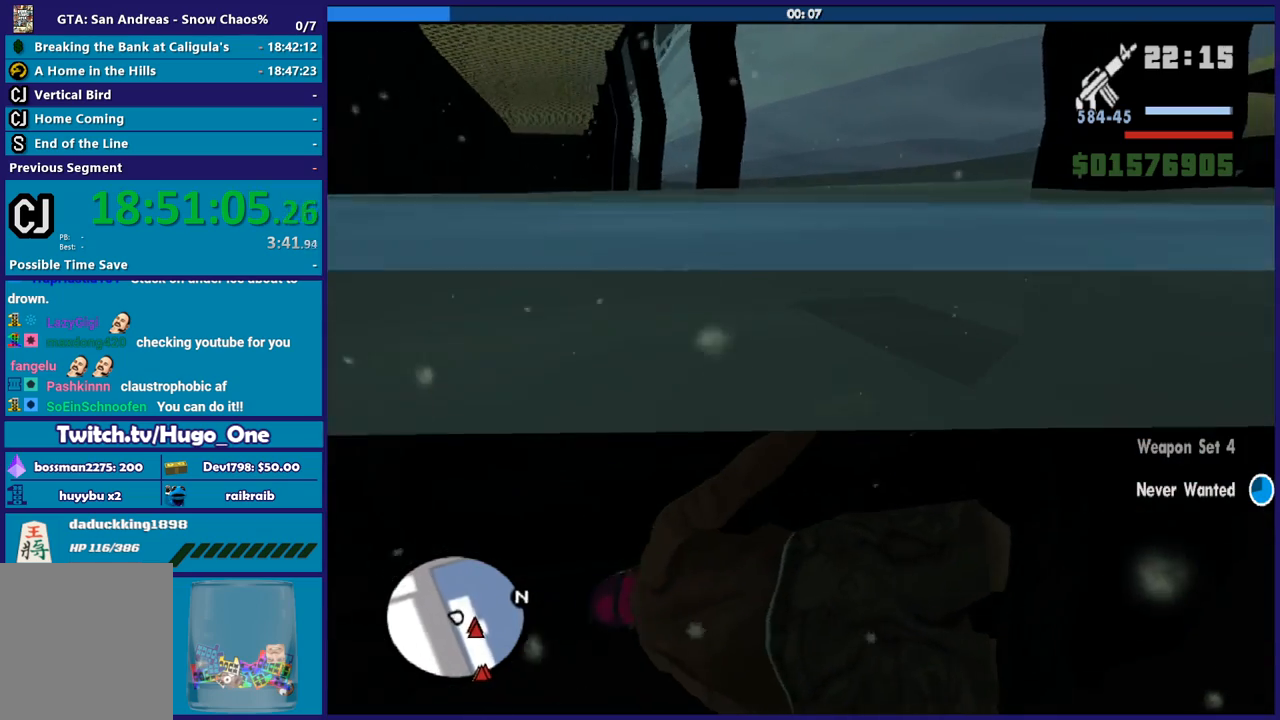
{"buttons": [], "left_stick": "right", "right_stick": "center", "button_events": [[201, "A", "down"], [334, "A", "up"], [401, "A", "down"], [501, "A", "up"]]}
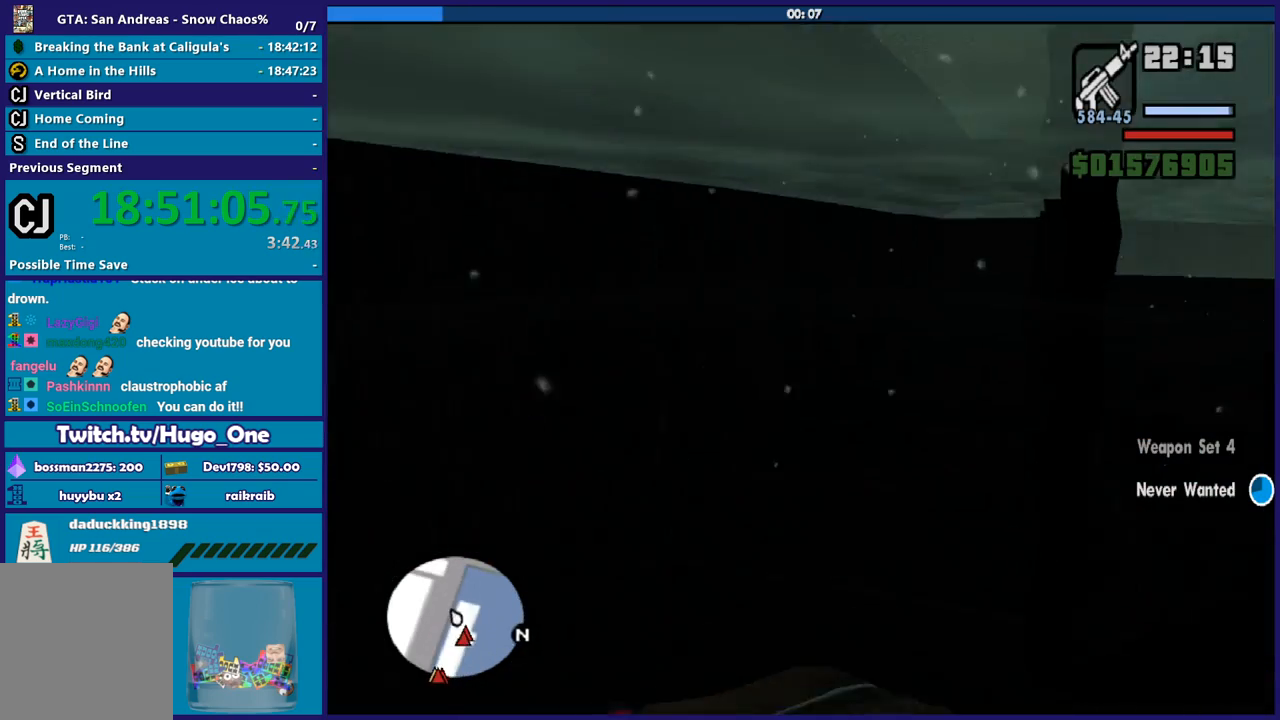
{"buttons": [], "left_stick": "right", "right_stick": "right", "button_events": [[100, "A", "down"], [200, "A", "up"]]}
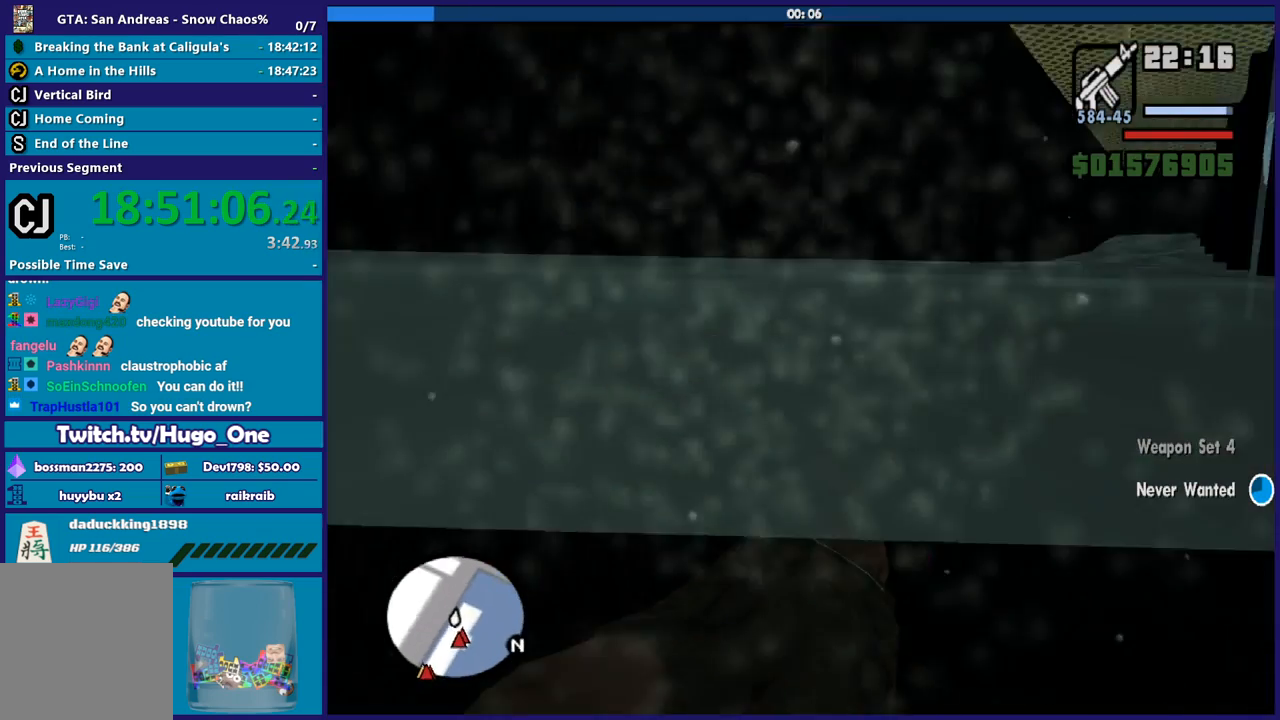
{"buttons": [], "left_stick": "right", "right_stick": "right", "button_events": []}
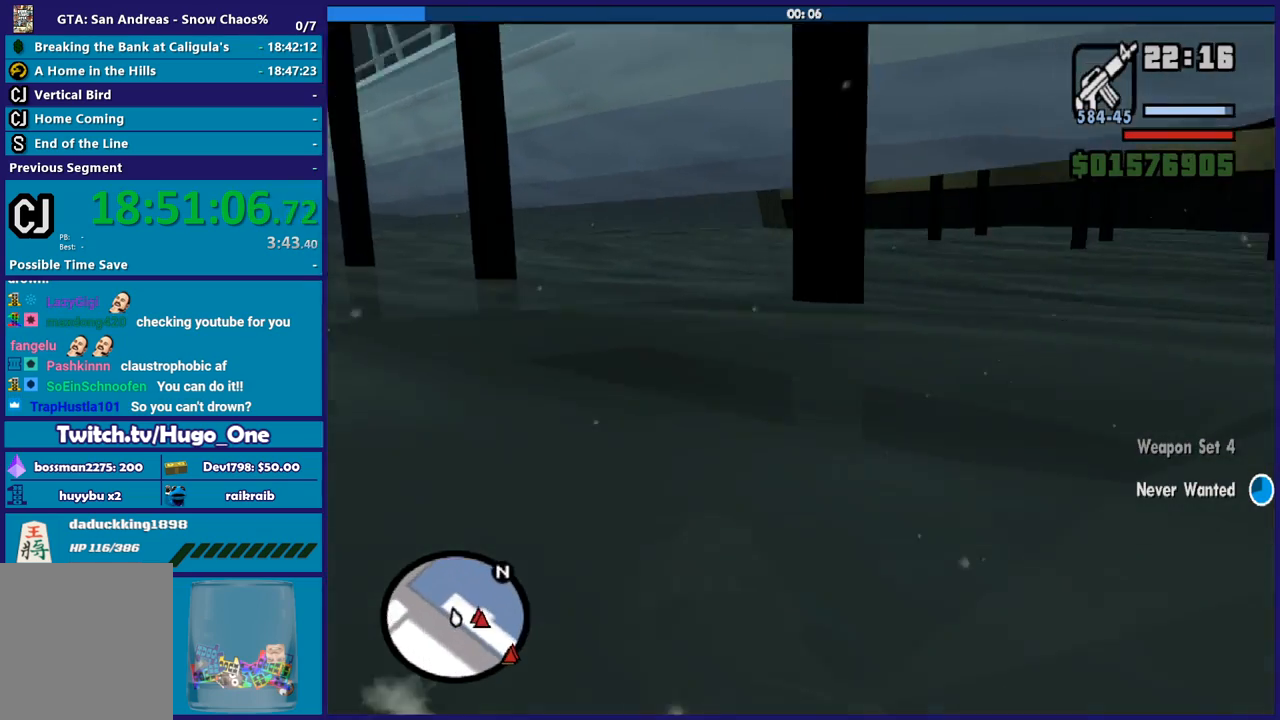
{"buttons": [], "left_stick": "up", "right_stick": "right", "button_events": []}
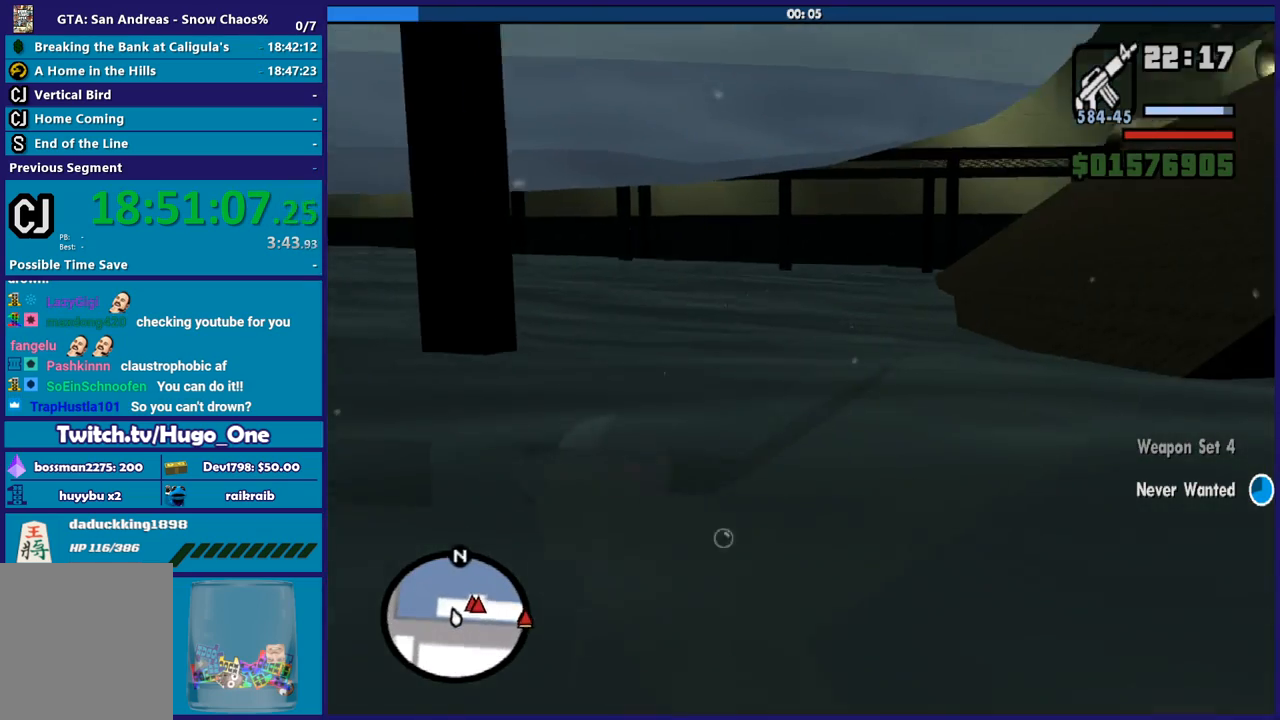
{"buttons": [], "left_stick": "up-right", "right_stick": "center", "button_events": [[134, "A", "down"], [234, "A", "up"], [334, "A", "down"], [434, "A", "up"]]}
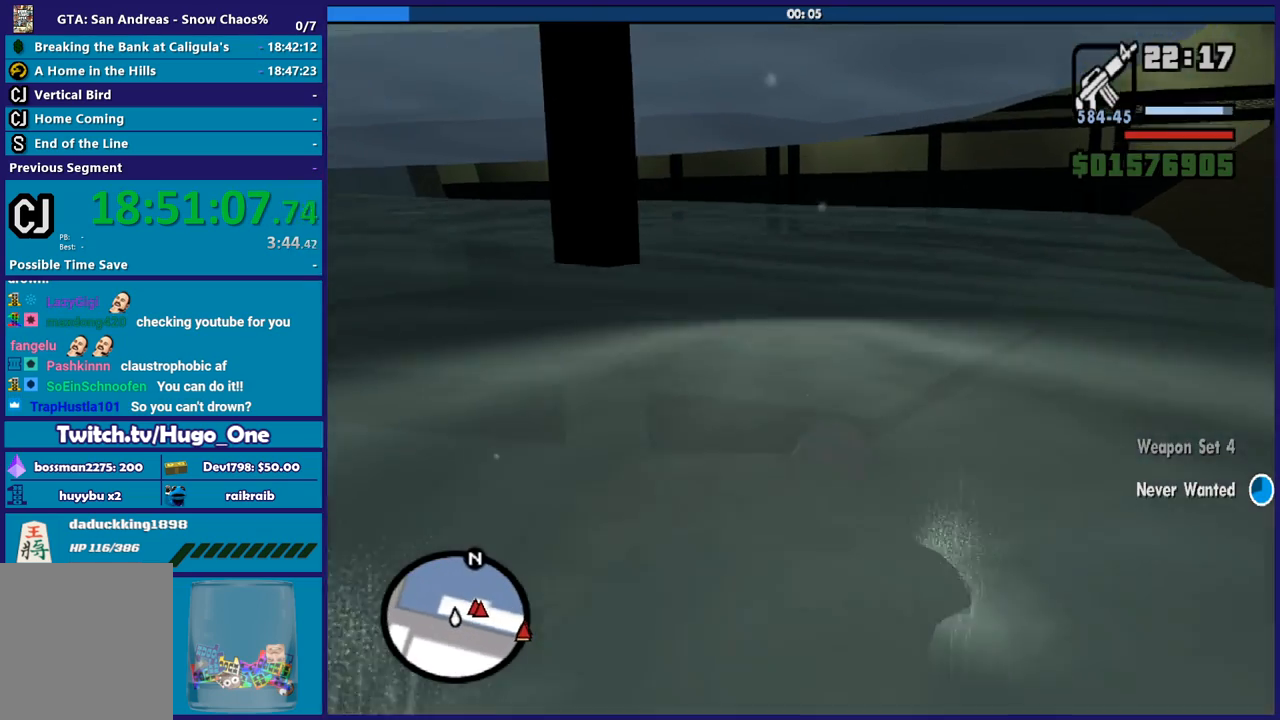
{"buttons": [], "left_stick": "down", "right_stick": "center", "button_events": [[334, "X", "down"], [467, "X", "up"]]}
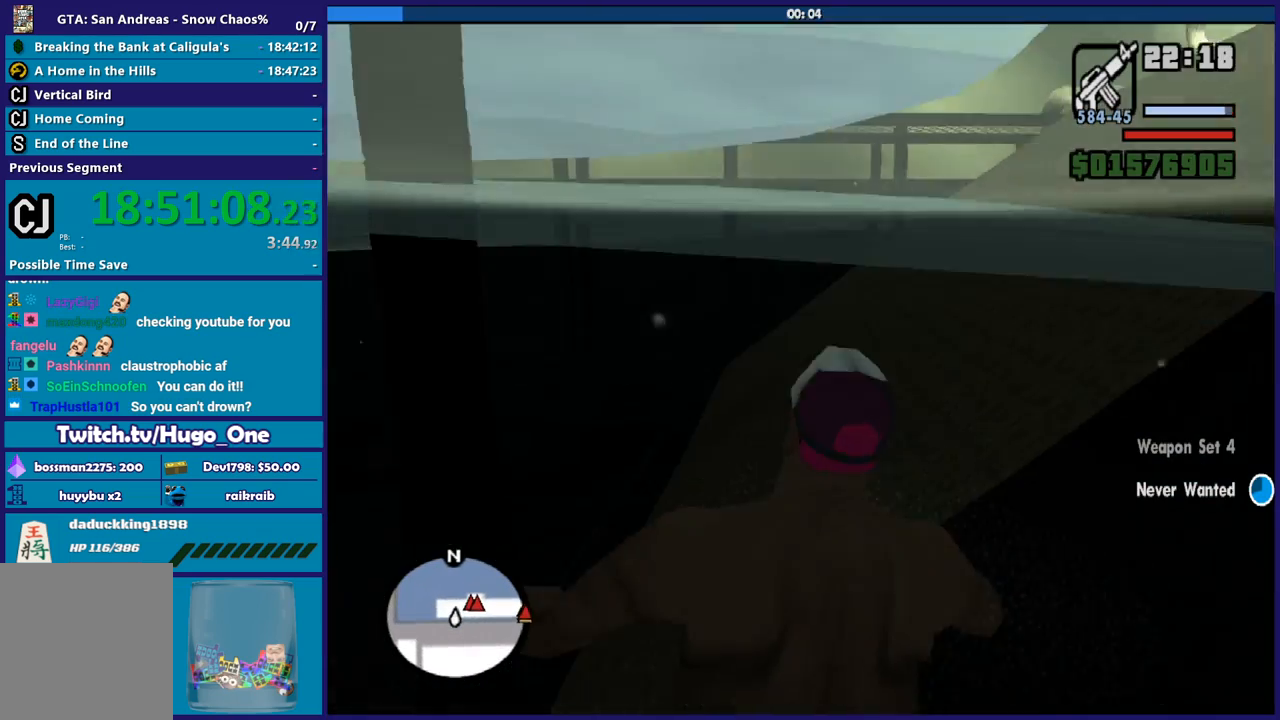
{"buttons": ["X"], "left_stick": "down-right", "right_stick": "center", "button_events": [[67, "X", "down"], [167, "X", "up"], [234, "X", "down"], [367, "X", "up"], [434, "X", "down"]]}
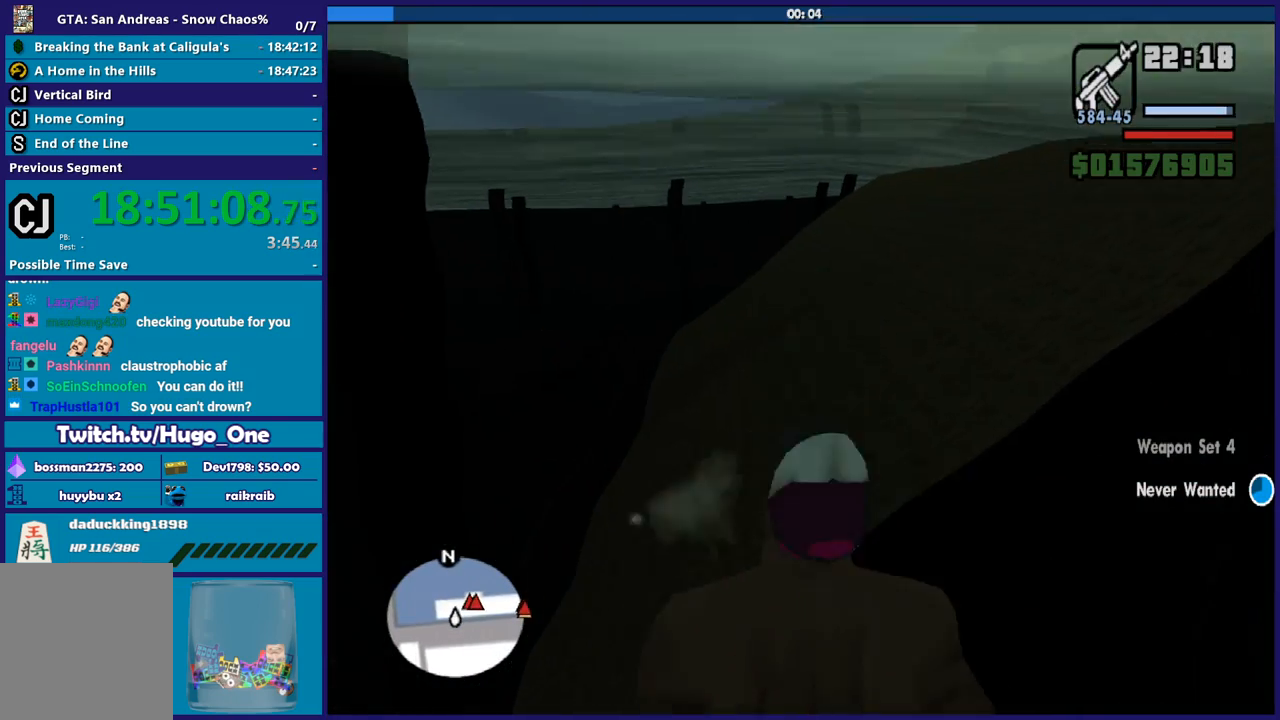
{"buttons": ["X"], "left_stick": "down", "right_stick": "center", "button_events": [[67, "X", "up"], [133, "X", "down"], [234, "X", "up"], [334, "X", "down"]]}
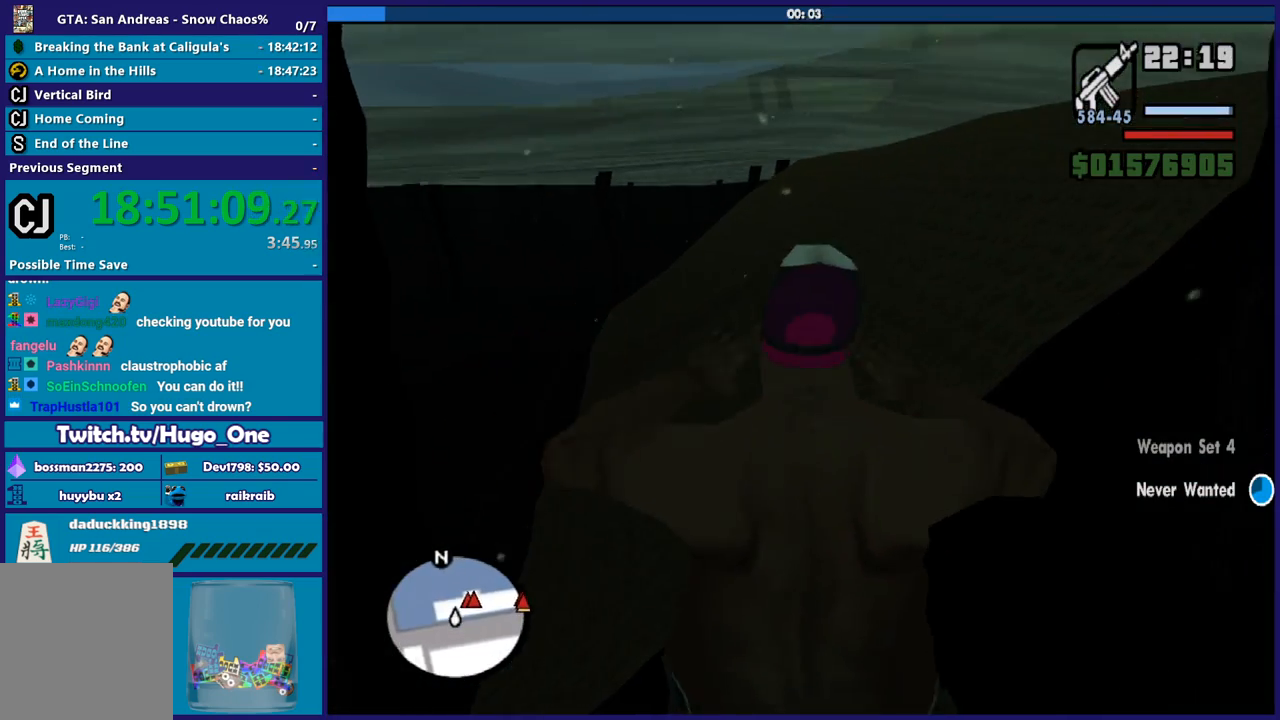
{"buttons": [], "left_stick": "down", "right_stick": "center", "button_events": [[134, "X", "up"], [201, "X", "down"], [334, "X", "up"], [401, "X", "down"], [501, "X", "up"]]}
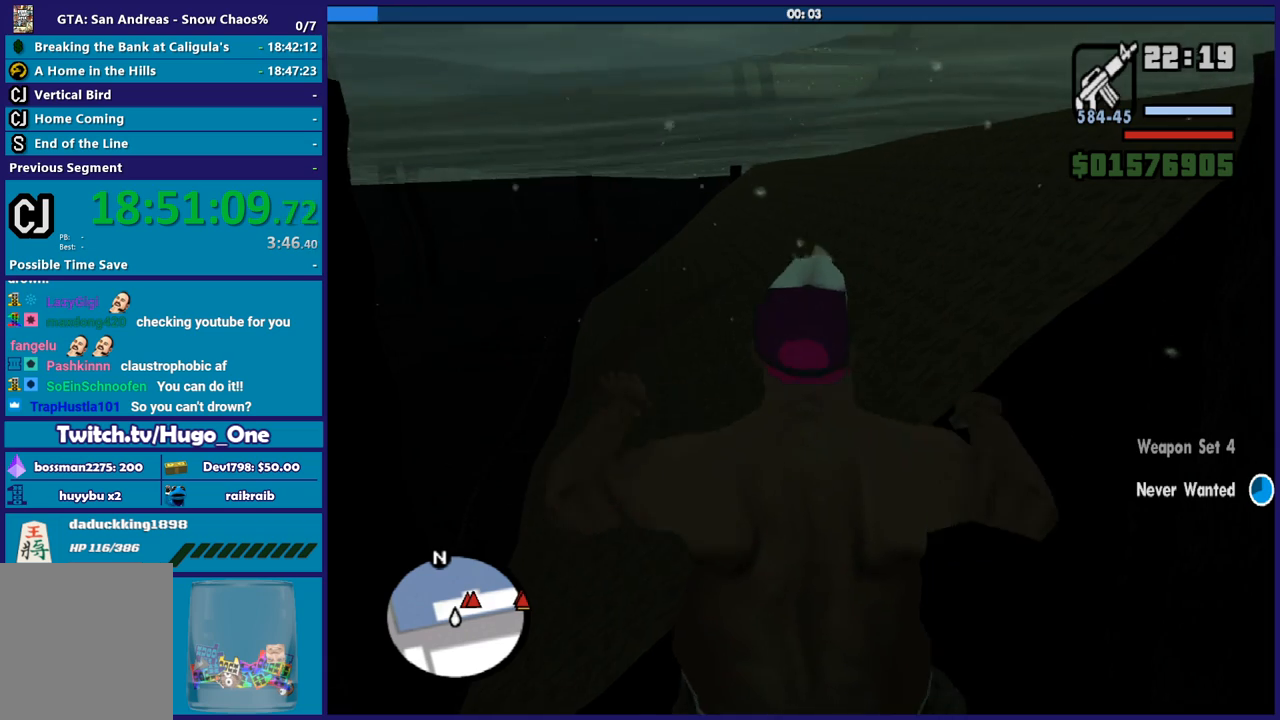
{"buttons": ["X"], "left_stick": "down", "right_stick": "center", "button_events": [[67, "X", "down"], [200, "X", "up"], [267, "X", "down"], [400, "X", "up"], [467, "X", "down"]]}
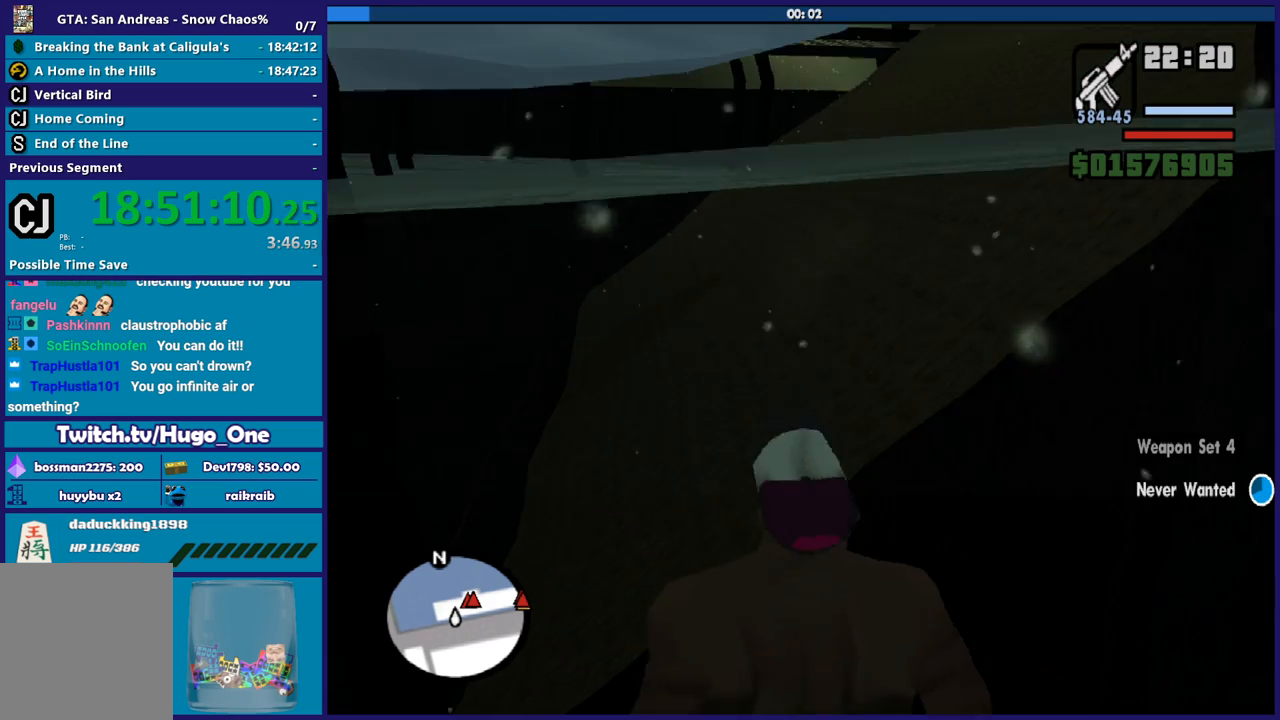
{"buttons": [], "left_stick": "down-left", "right_stick": "center", "button_events": [[101, "X", "up"], [167, "X", "down"], [301, "X", "up"], [367, "X", "down"], [501, "X", "up"]]}
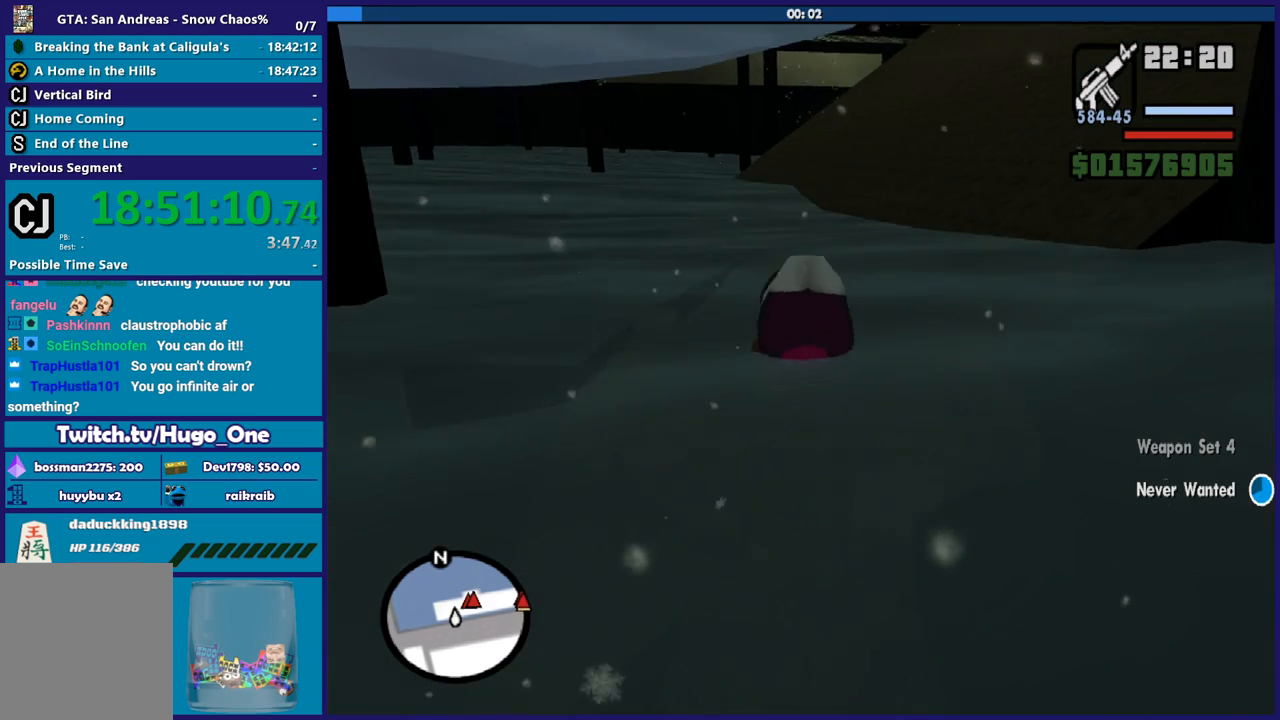
{"buttons": ["X"], "left_stick": "down-left", "right_stick": "center", "button_events": [[67, "X", "down"], [167, "X", "up"], [267, "X", "down"], [367, "X", "up"], [434, "X", "down"]]}
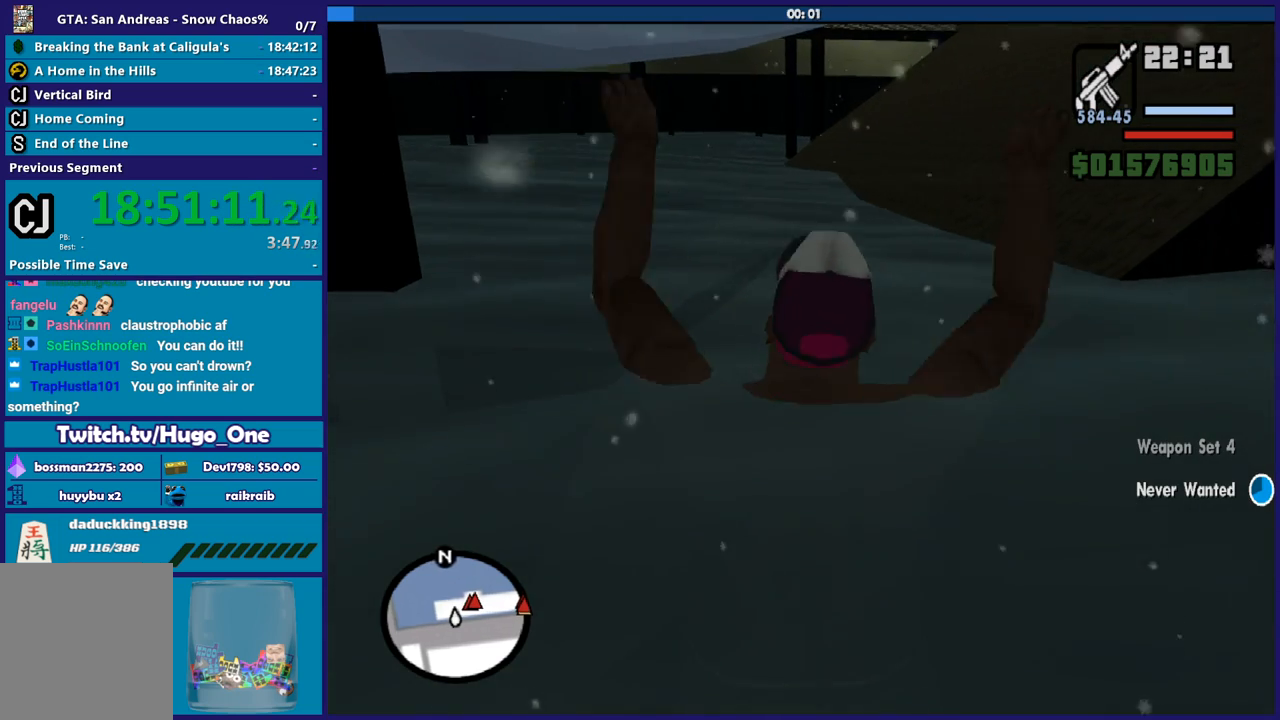
{"buttons": ["X"], "left_stick": "down", "right_stick": "center", "button_events": [[234, "X", "up"], [301, "X", "down"], [434, "X", "up"], [501, "X", "down"]]}
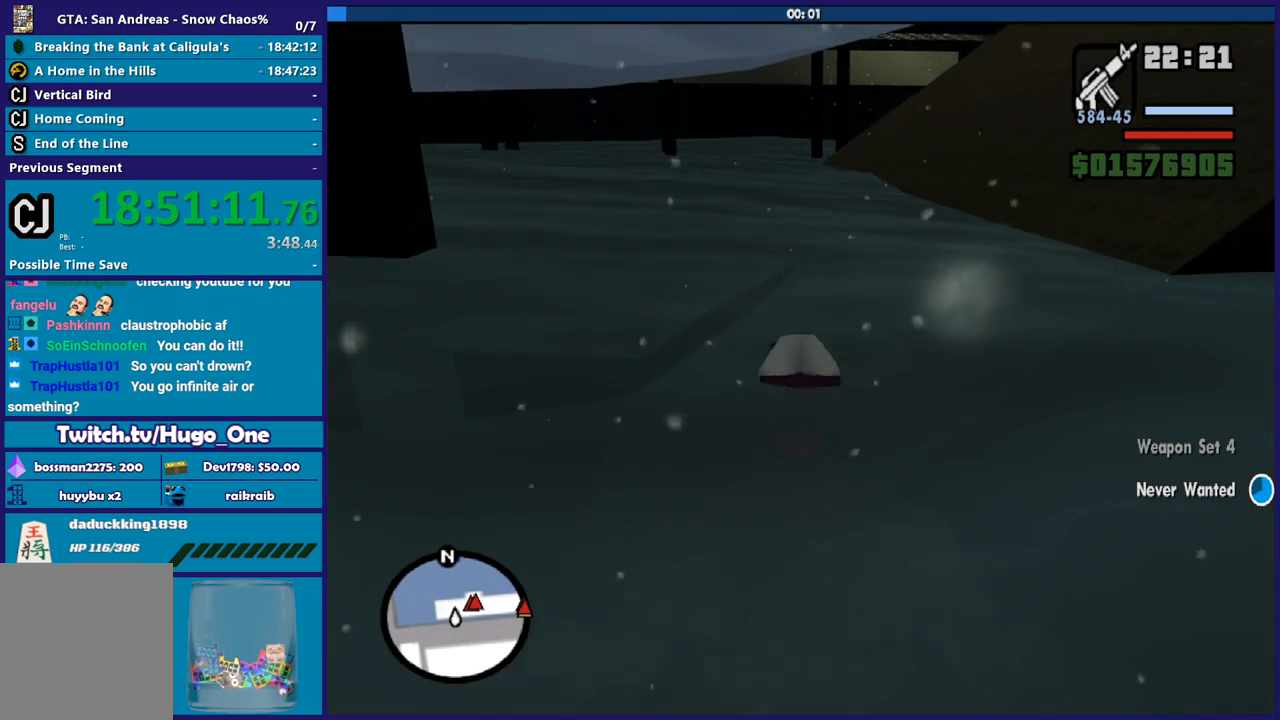
{"buttons": [], "left_stick": "down", "right_stick": "center", "button_events": [[100, "X", "up"], [167, "X", "down"], [300, "X", "up"], [367, "X", "down"], [500, "X", "up"]]}
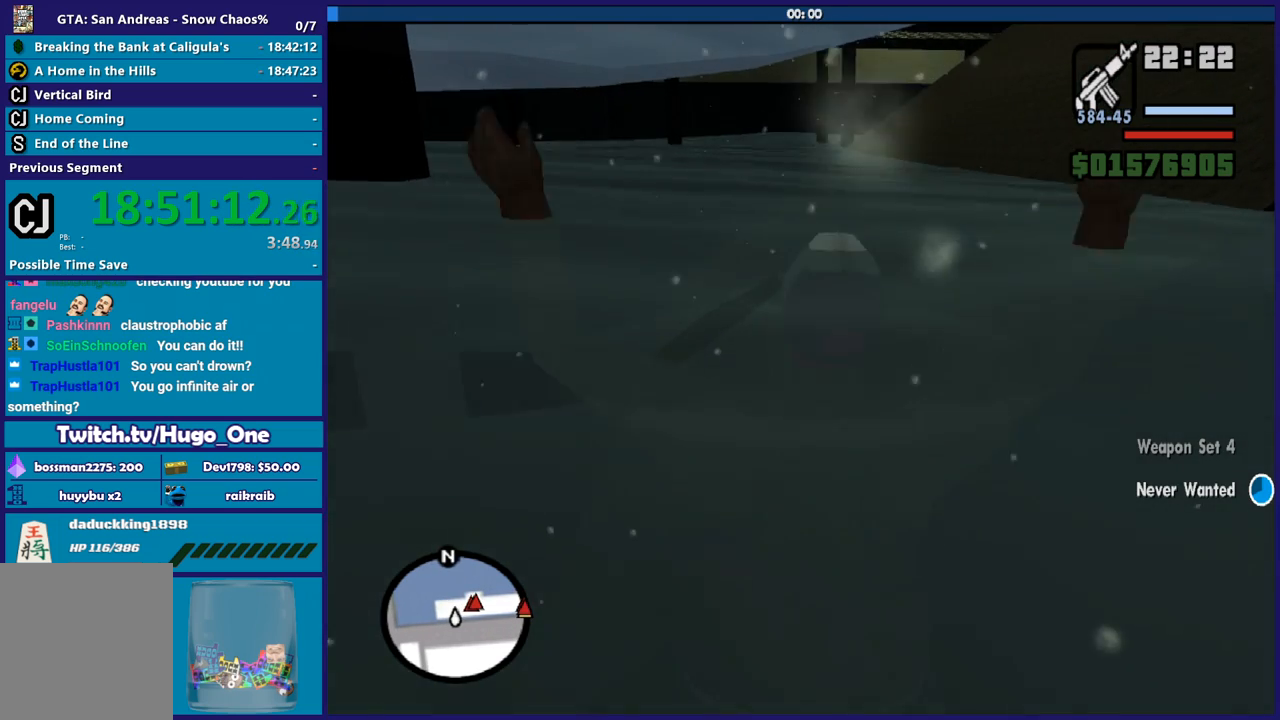
{"buttons": ["X"], "left_stick": "down", "right_stick": "center", "button_events": [[67, "X", "down"], [167, "X", "up"], [234, "X", "down"], [367, "X", "up"], [434, "X", "down"]]}
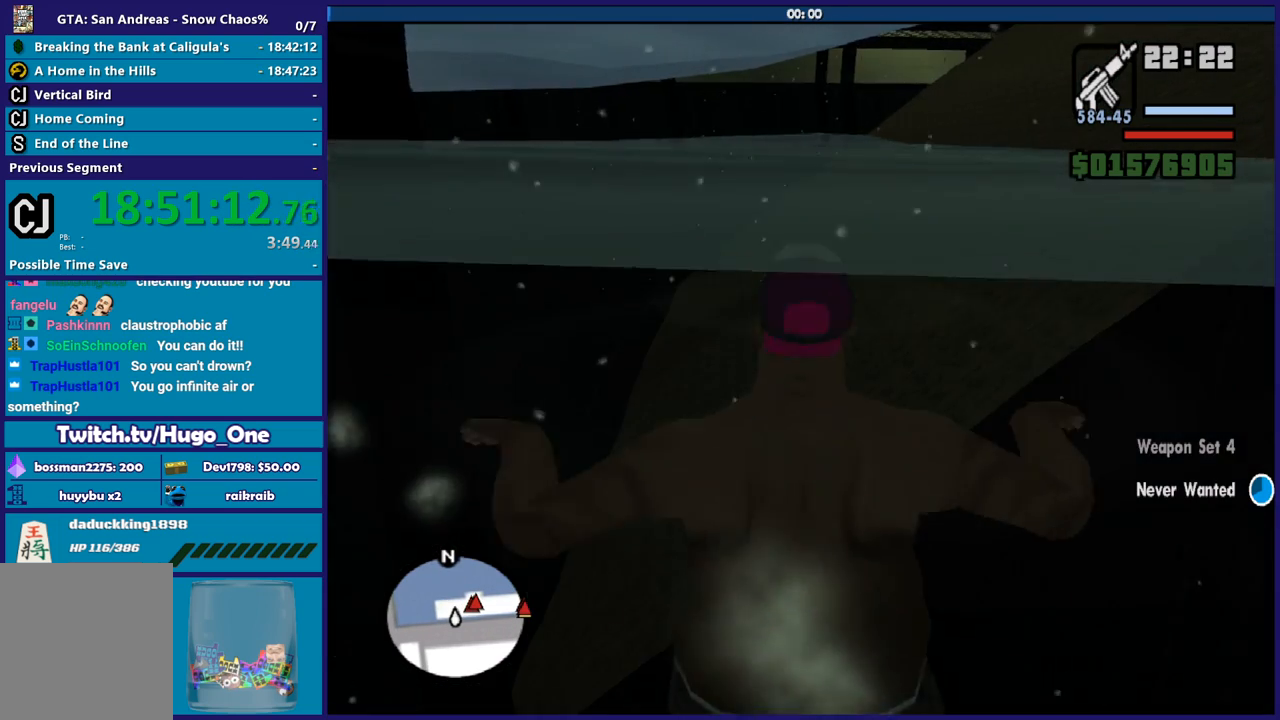
{"buttons": ["X"], "left_stick": "down", "right_stick": "center", "button_events": [[67, "X", "up"], [133, "X", "down"], [234, "X", "up"], [300, "X", "down"], [434, "X", "up"], [500, "X", "down"]]}
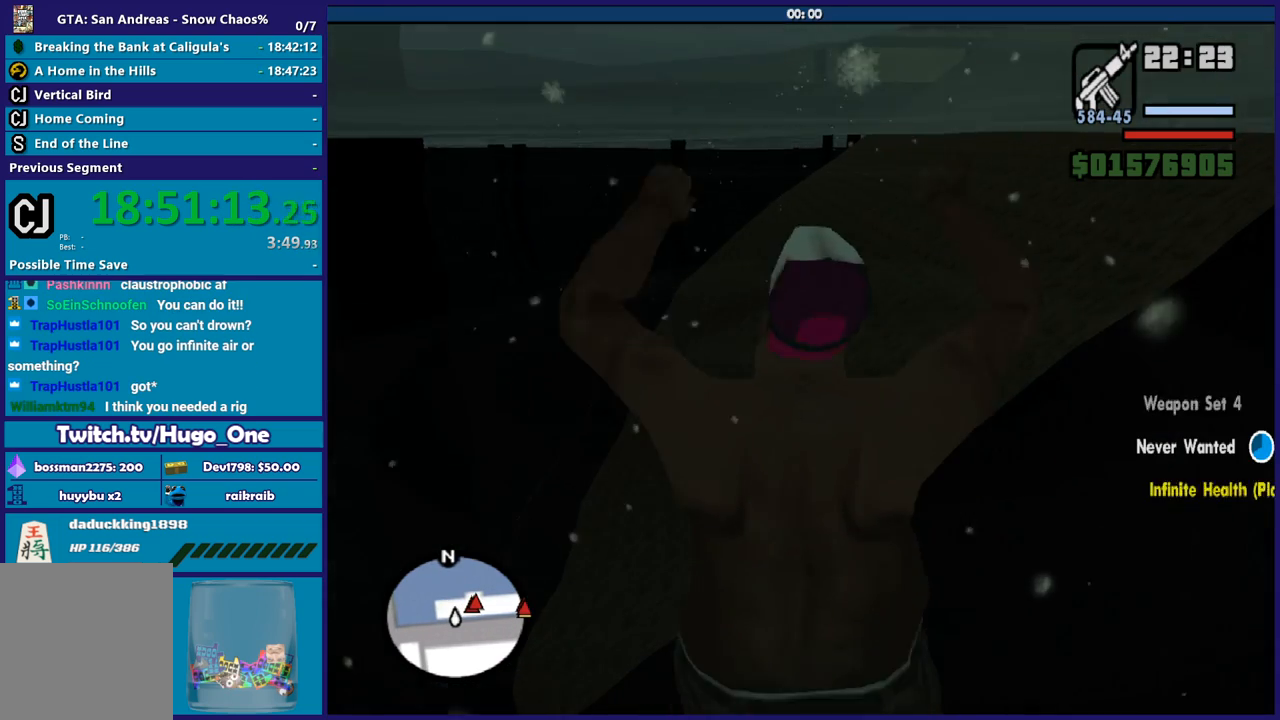
{"buttons": ["X"], "left_stick": "down-right", "right_stick": "center", "button_events": [[134, "X", "up"], [201, "X", "down"], [334, "X", "up"], [401, "X", "down"]]}
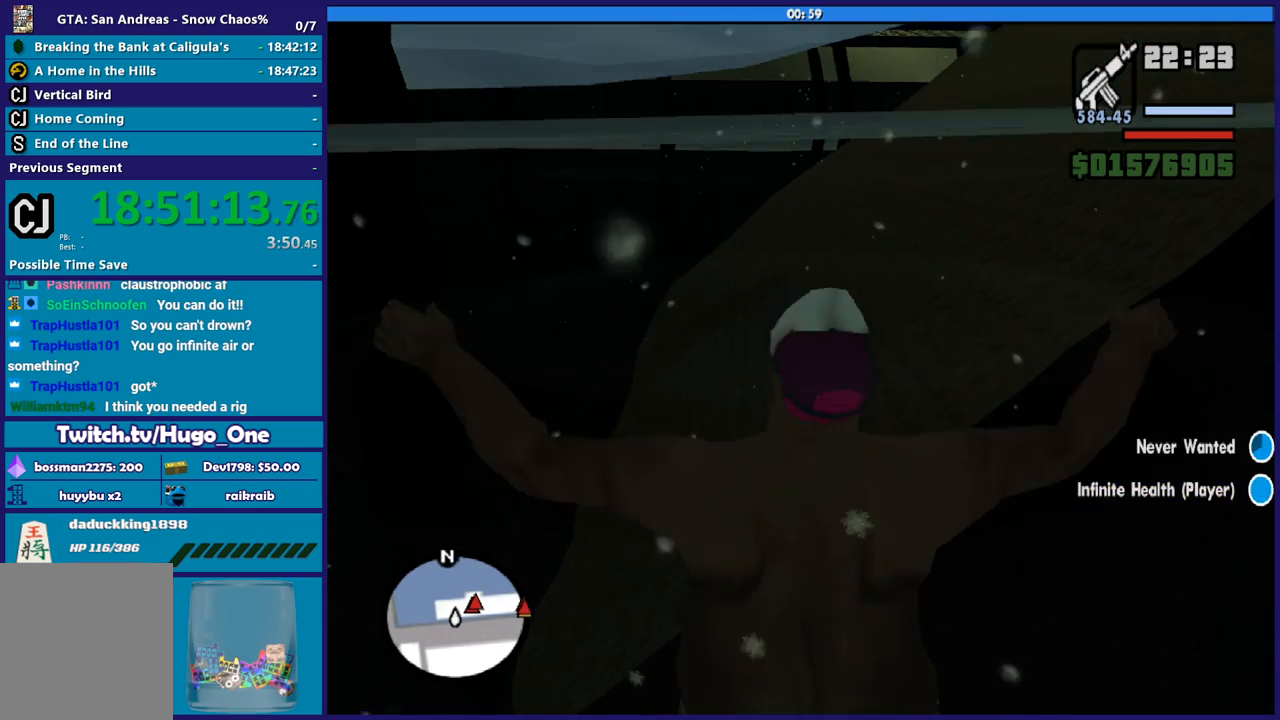
{"buttons": ["X"], "left_stick": "down-right", "right_stick": "center", "button_events": [[33, "X", "up"], [100, "X", "down"], [233, "X", "up"], [300, "X", "down"], [434, "X", "up"], [500, "X", "down"]]}
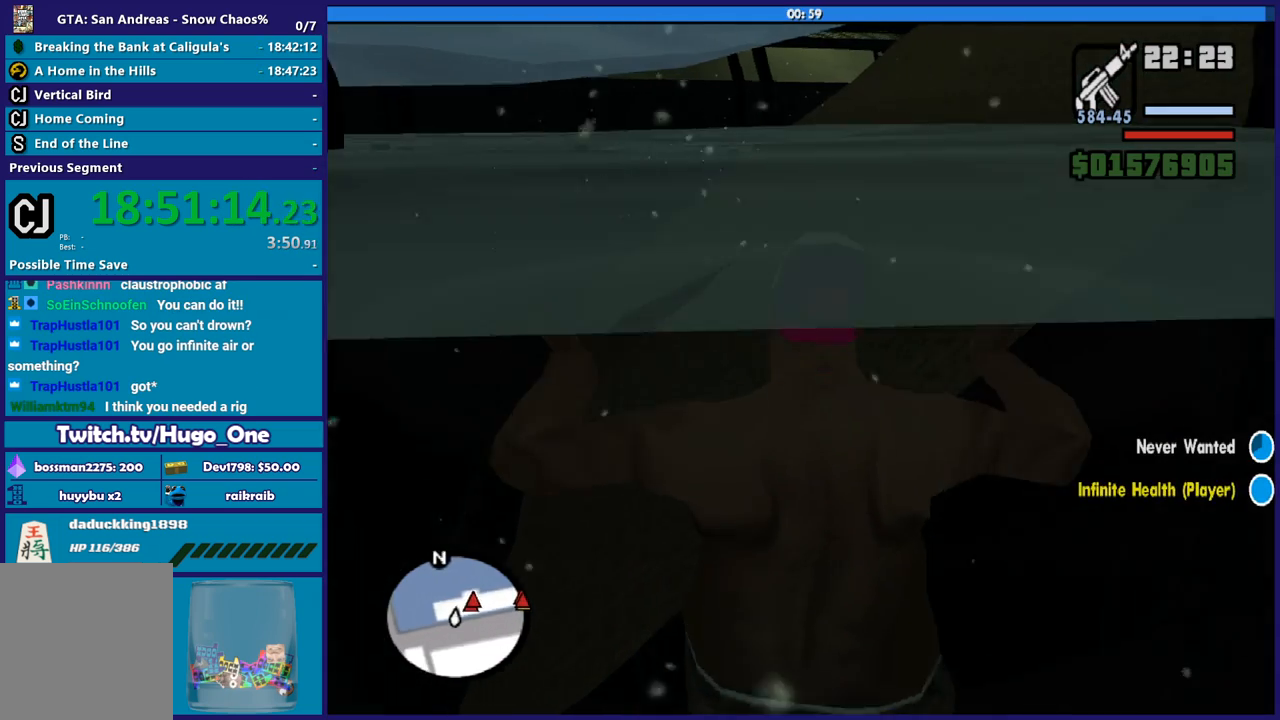
{"buttons": [], "left_stick": "right", "right_stick": "center", "button_events": [[134, "X", "up"], [201, "X", "down"], [301, "X", "up"], [401, "X", "down"], [501, "X", "up"]]}
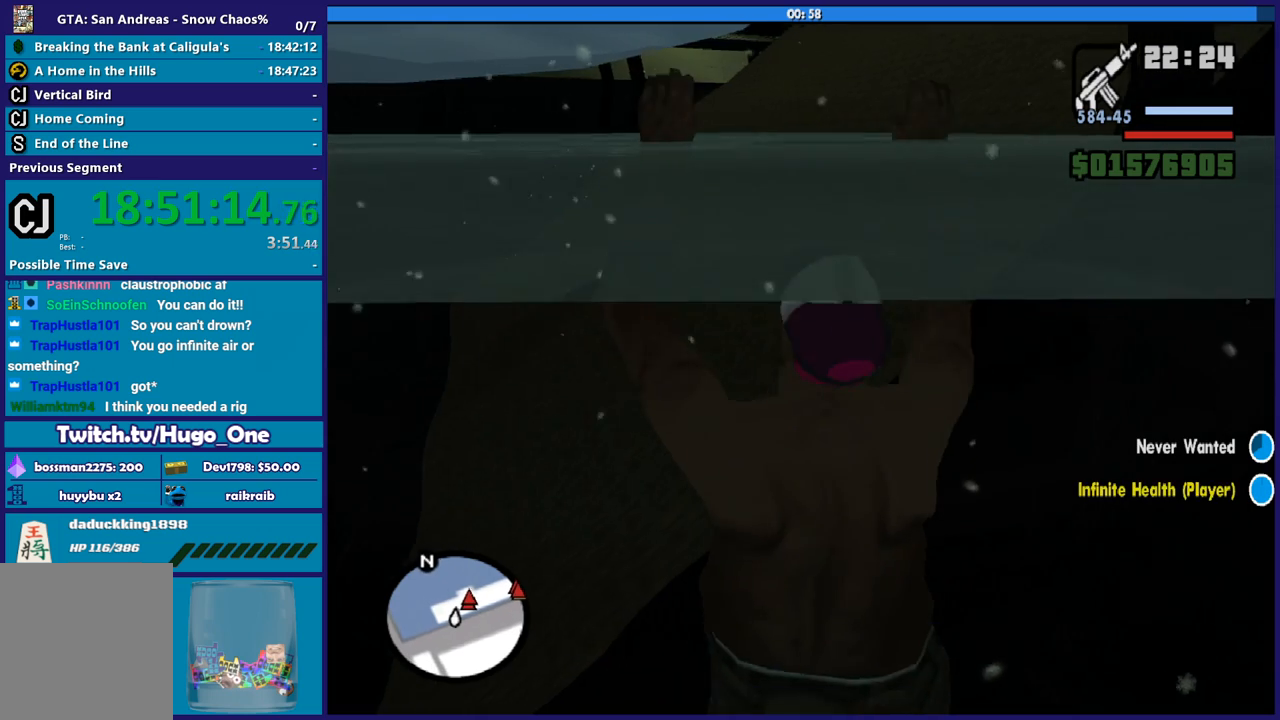
{"buttons": ["A"], "left_stick": "right", "right_stick": "center", "button_events": [[67, "X", "down"], [200, "X", "up"], [300, "A", "down"], [400, "A", "up"], [467, "A", "down"]]}
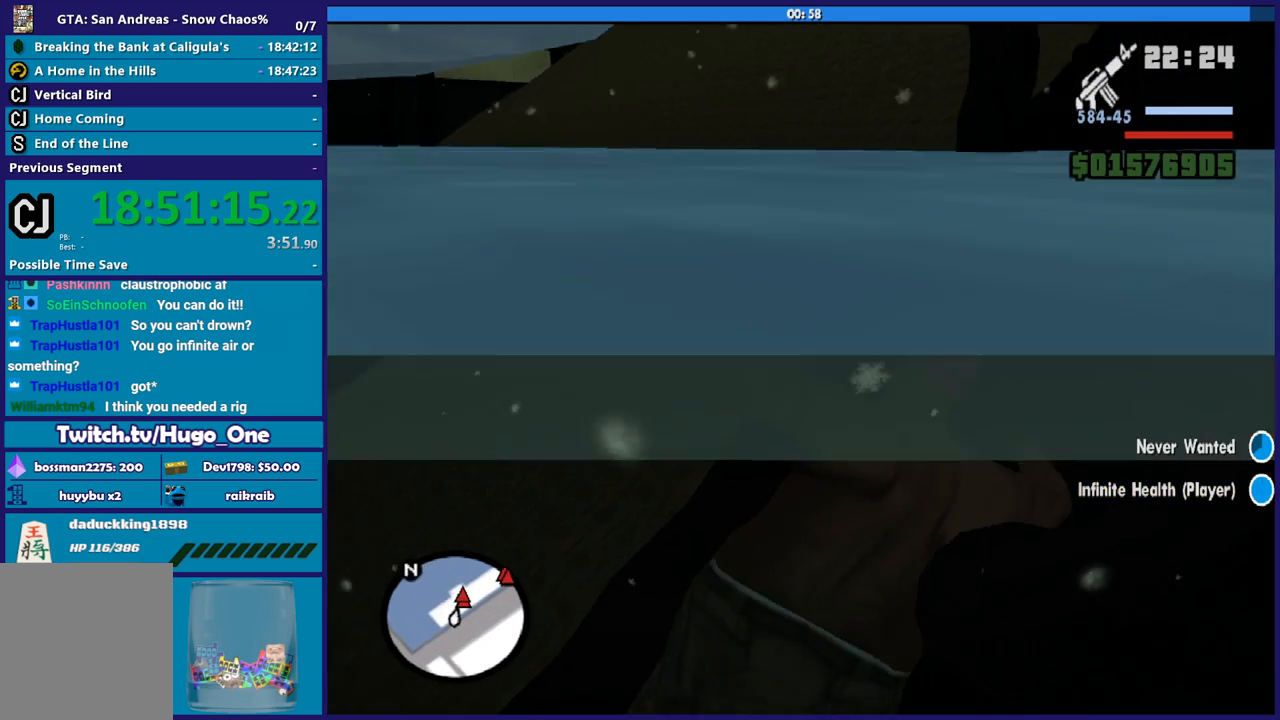
{"buttons": ["X"], "left_stick": "left", "right_stick": "center", "button_events": [[101, "A", "up"], [167, "A", "down"], [301, "X", "down"], [334, "A", "up"]]}
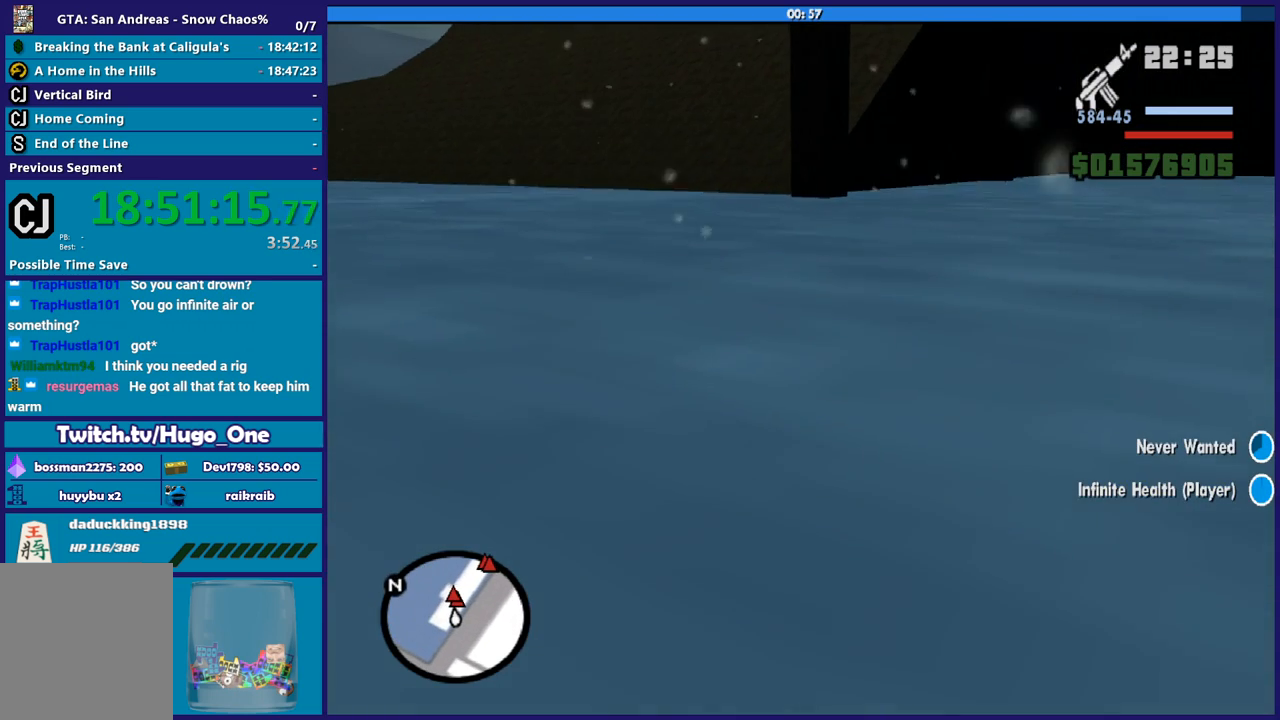
{"buttons": ["X"], "left_stick": "down-right", "right_stick": "center", "button_events": [[100, "X", "up"], [167, "X", "down"], [300, "X", "up"], [367, "X", "down"]]}